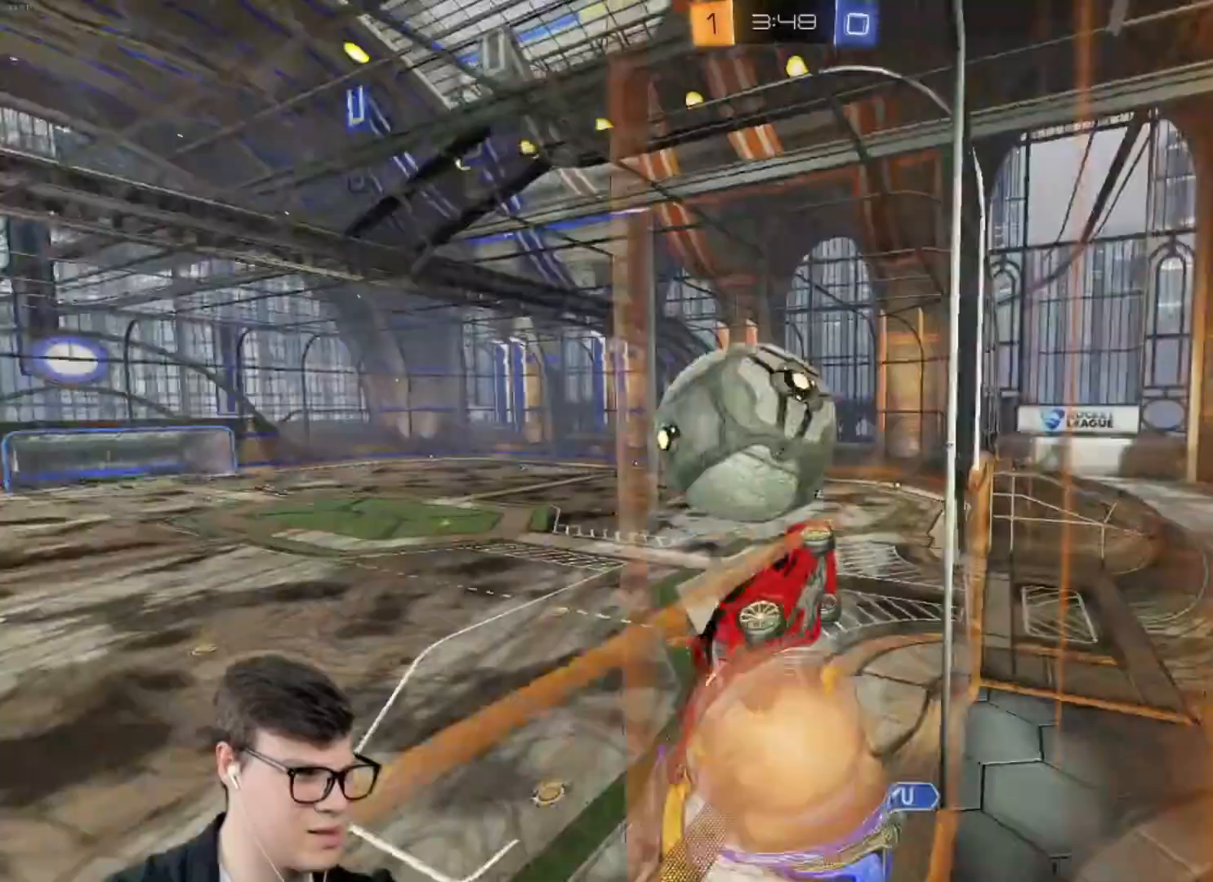
Gameplay with keyboard and mouse; each line is a JSON object with the keys and mouse buttons held at the frame after it. "events" lists presses ("down") and releases ("up") of "a", "d", "e", "q", "r", "s", "shift", "space", "w", "mouse_left", "mouse_wheel" and "mouse_right" between this image and that frame as [ms after this image, input, new state], when the widget could be followed in between. "mouse_left", "mouse_wheel", "mouse_right" = the "left", "wheel", "right" buttons of the "mouse" list. No other keys are recorded. "wheel" means that the mouse wheel is clicked or scrolled. Mouse movement is not recorded.
{"keys": [], "mouse": [], "events": [[67, "mouse_right", "down"], [334, "mouse_left", "up"], [334, "mouse_right", "up"], [434, "shift", "up"], [467, "a", "up"]]}
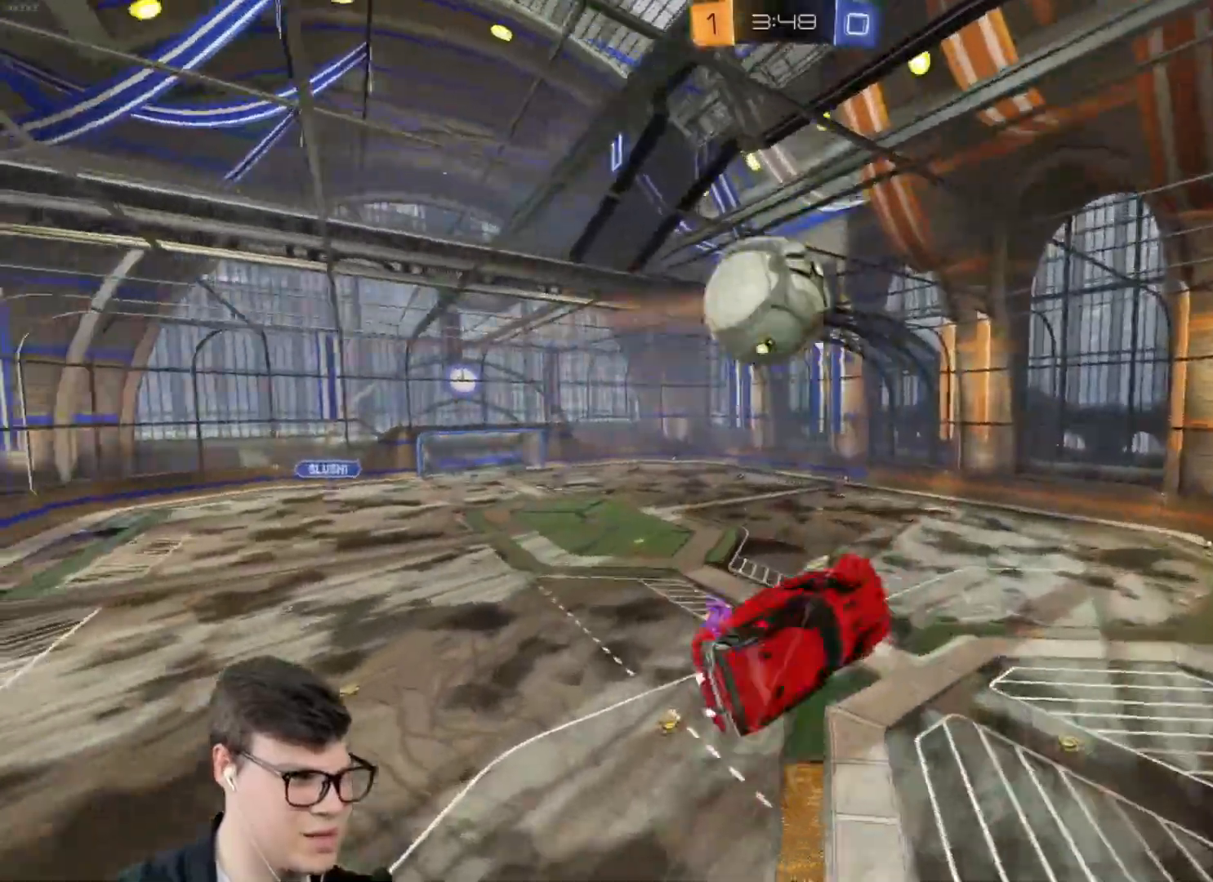
{"keys": ["d", "s", "shift"], "mouse": ["left"], "events": [[67, "a", "down"], [233, "s", "down"], [367, "a", "up"], [367, "d", "down"], [400, "shift", "down"], [467, "mouse_left", "down"]]}
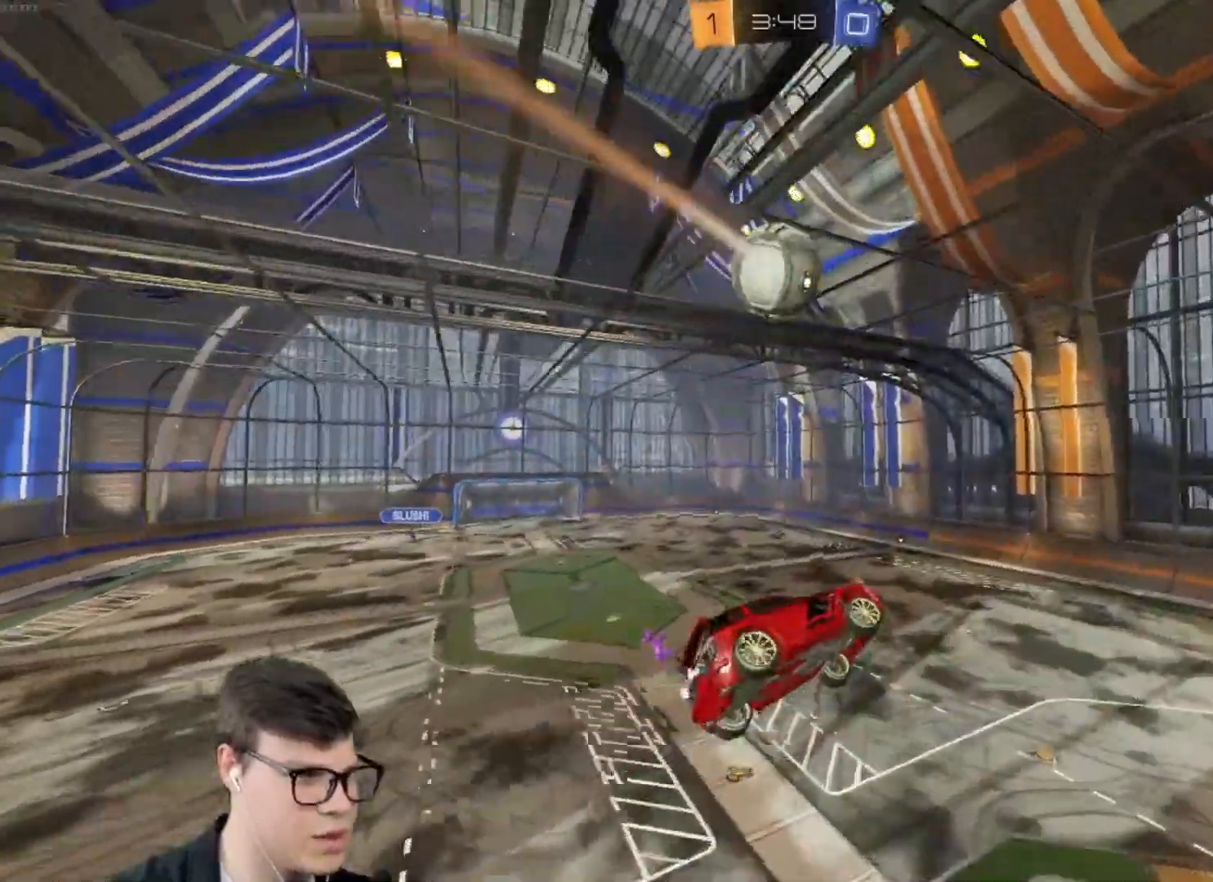
{"keys": [], "mouse": [], "events": [[34, "d", "up"], [100, "s", "up"], [100, "shift", "up"], [134, "mouse_left", "up"], [334, "d", "down"], [334, "shift", "down"], [367, "d", "up"], [367, "mouse_left", "down"], [434, "shift", "up"], [501, "mouse_left", "up"]]}
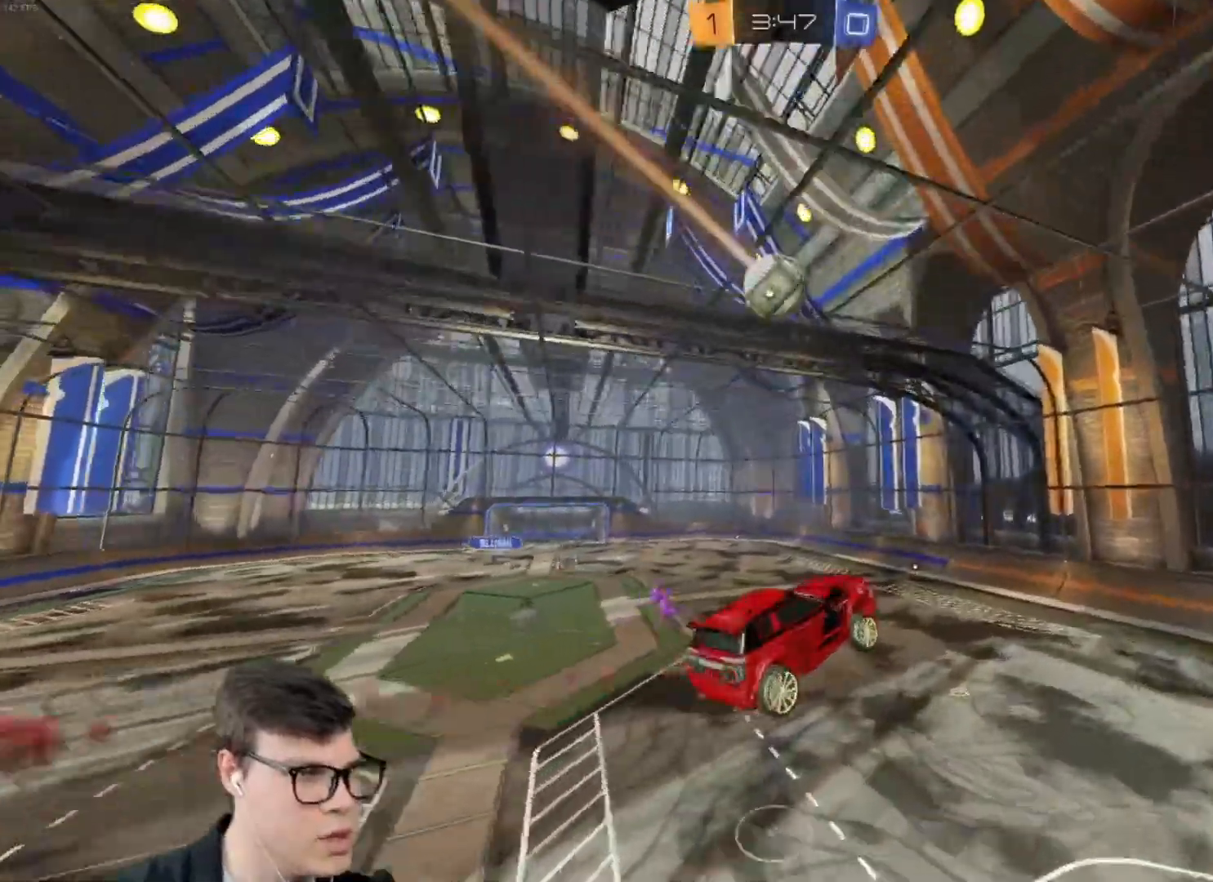
{"keys": [], "mouse": [], "events": []}
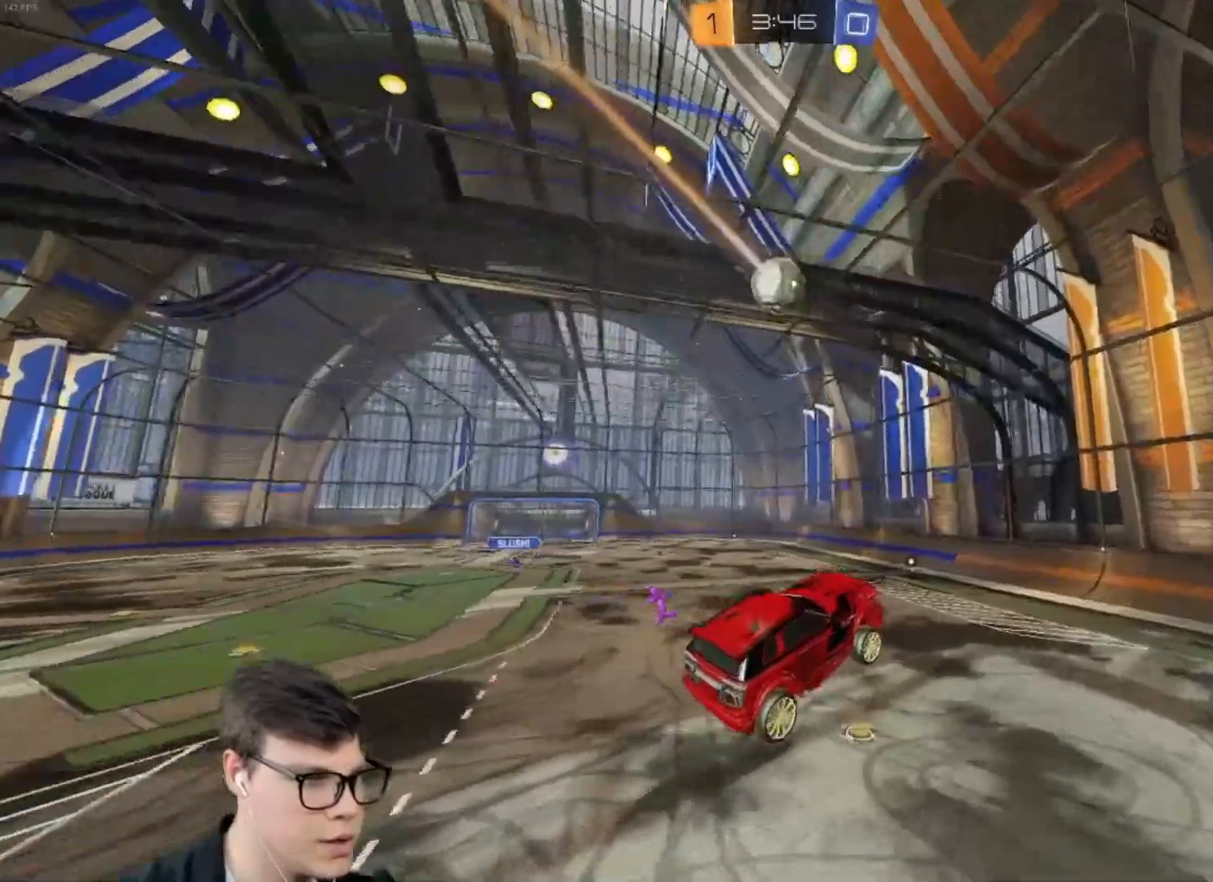
{"keys": ["a", "w"], "mouse": ["left"], "events": [[467, "a", "down"], [467, "mouse_left", "down"], [467, "w", "down"]]}
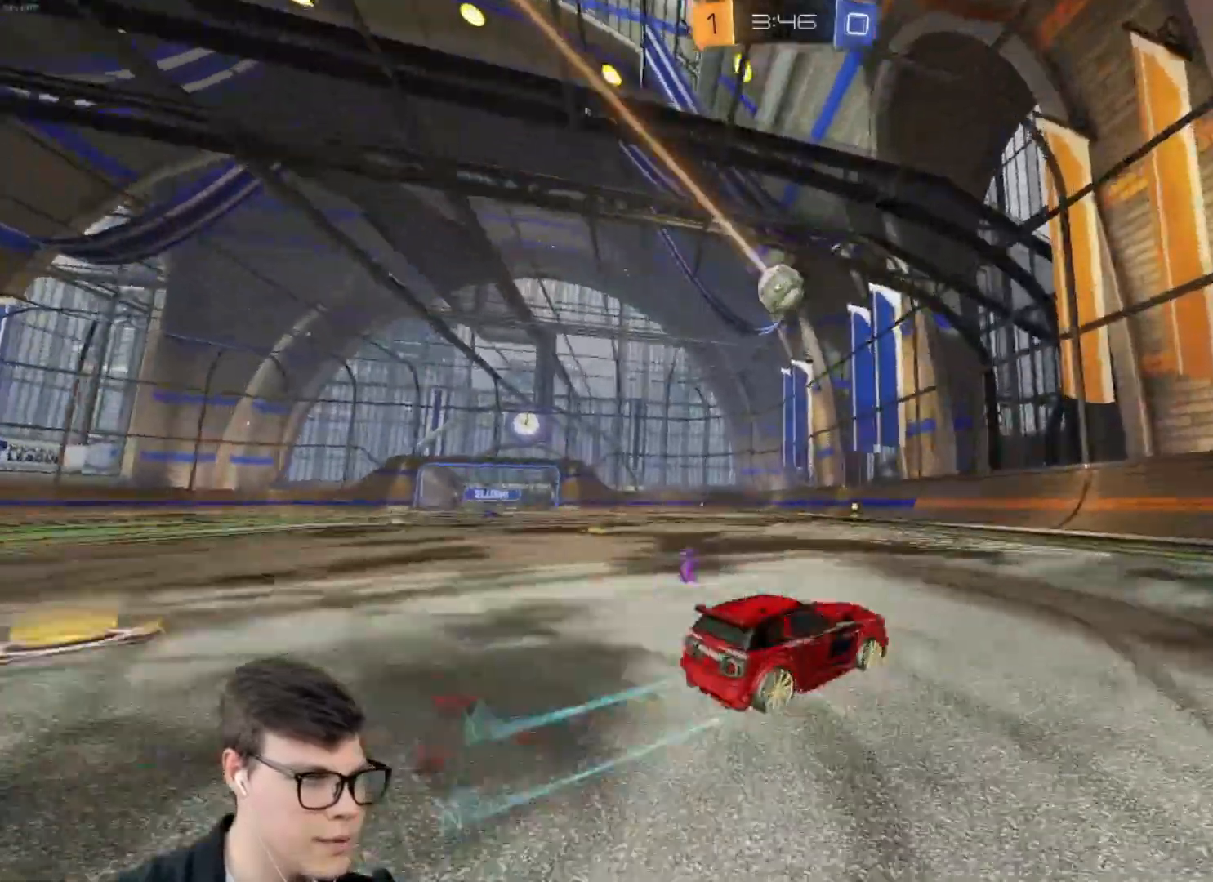
{"keys": ["w"], "mouse": ["left"], "events": [[133, "mouse_left", "up"], [233, "a", "up"], [367, "a", "down"], [434, "mouse_left", "down"], [500, "a", "up"]]}
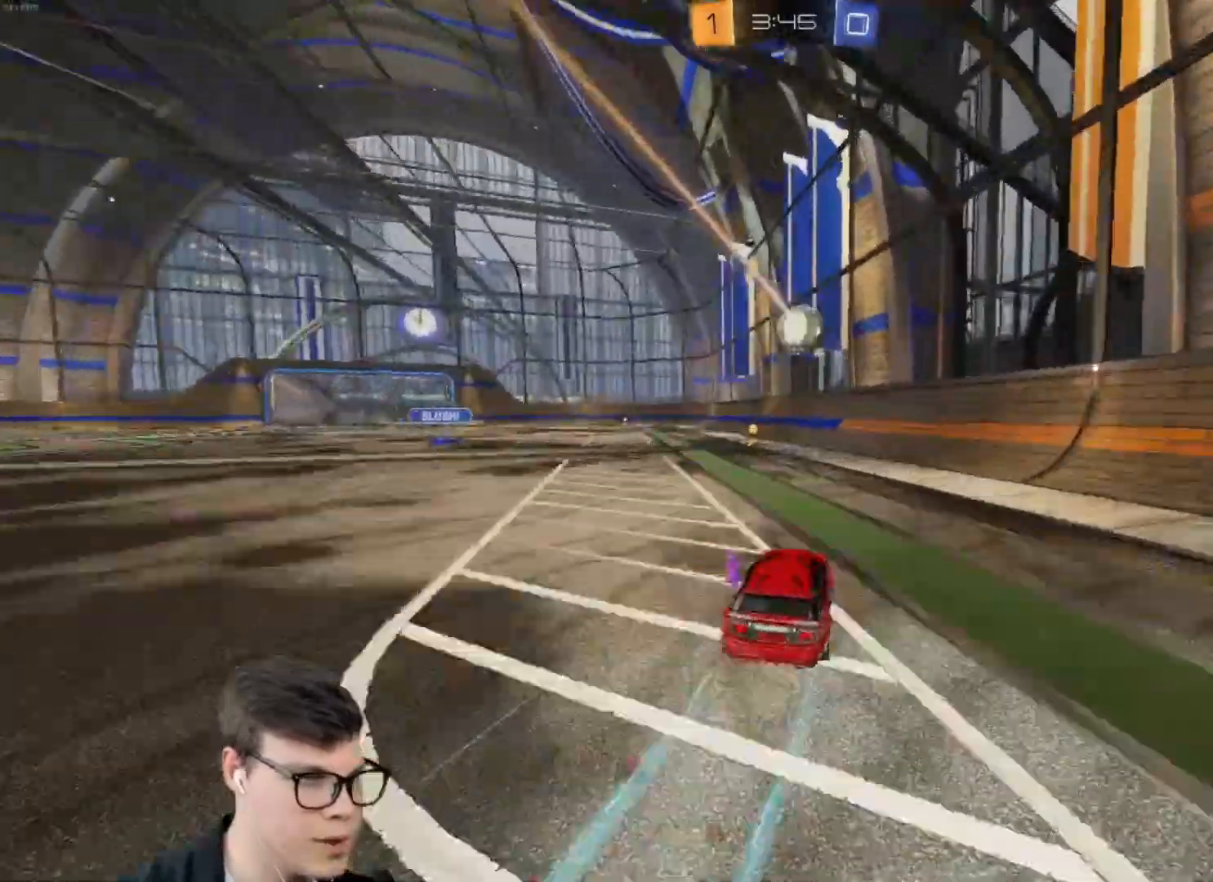
{"keys": ["w"], "mouse": [], "events": [[167, "mouse_left", "up"], [334, "a", "down"], [401, "shift", "down"], [501, "a", "up"], [501, "shift", "up"]]}
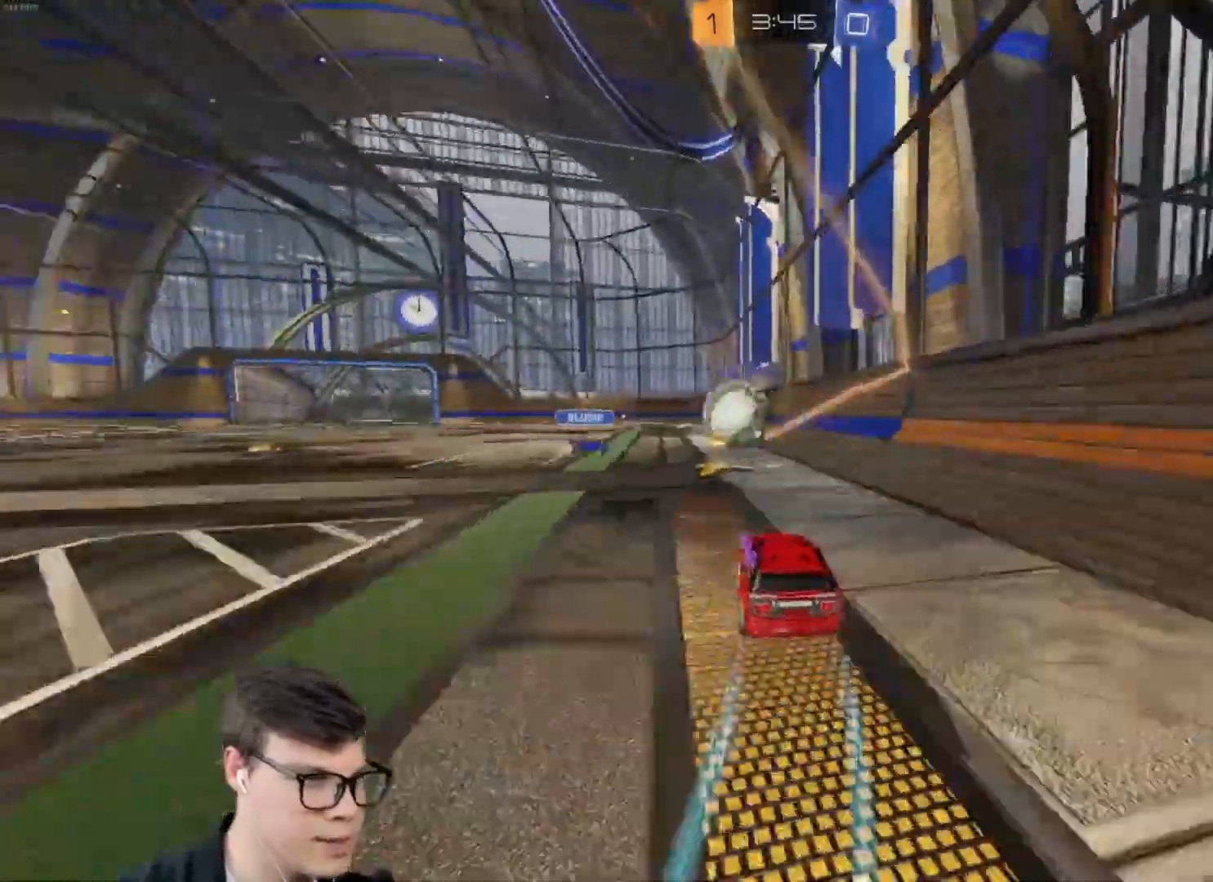
{"keys": ["w"], "mouse": [], "events": [[66, "a", "down"], [133, "w", "up"], [167, "space", "down"], [267, "space", "up"], [300, "s", "down"], [367, "s", "up"], [500, "a", "up"], [500, "w", "down"]]}
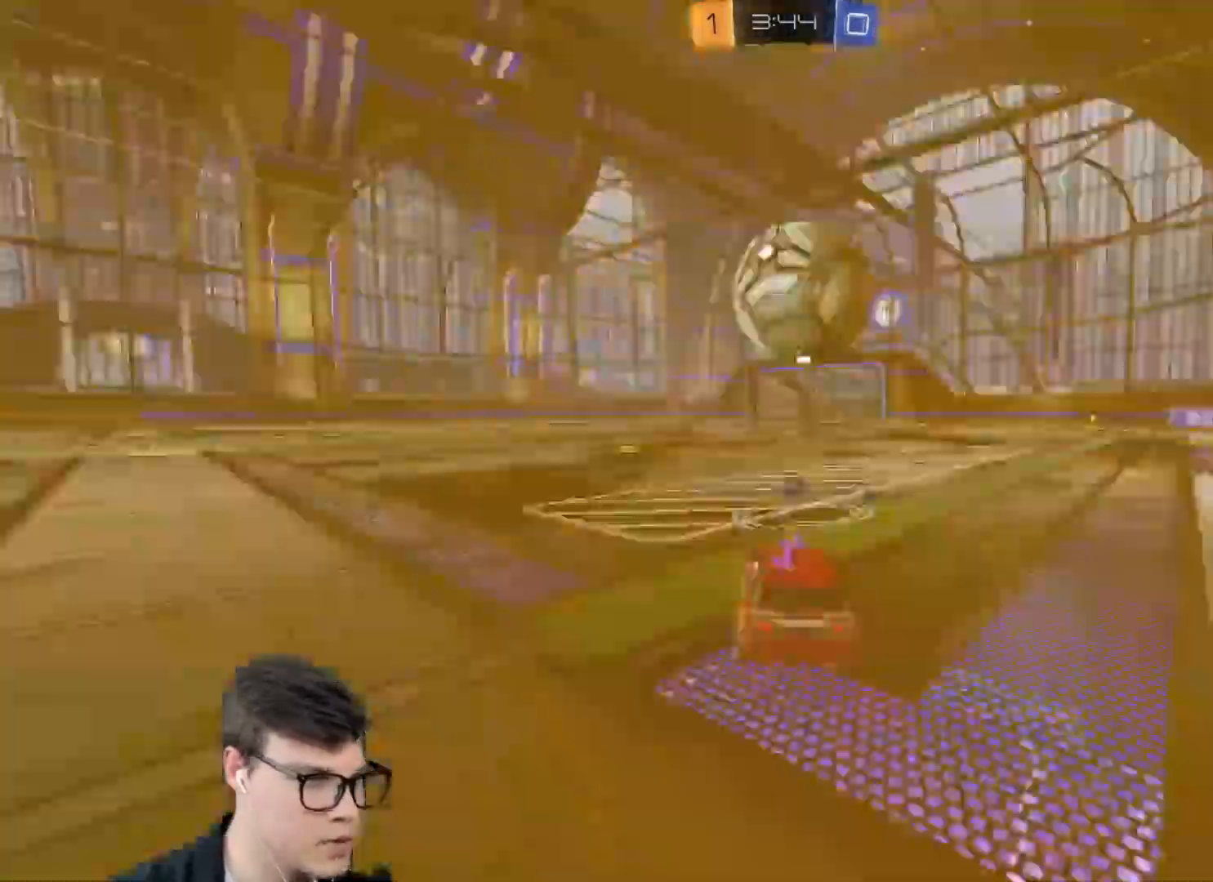
{"keys": [], "mouse": [], "events": [[134, "w", "up"], [267, "a", "down"], [367, "a", "up"]]}
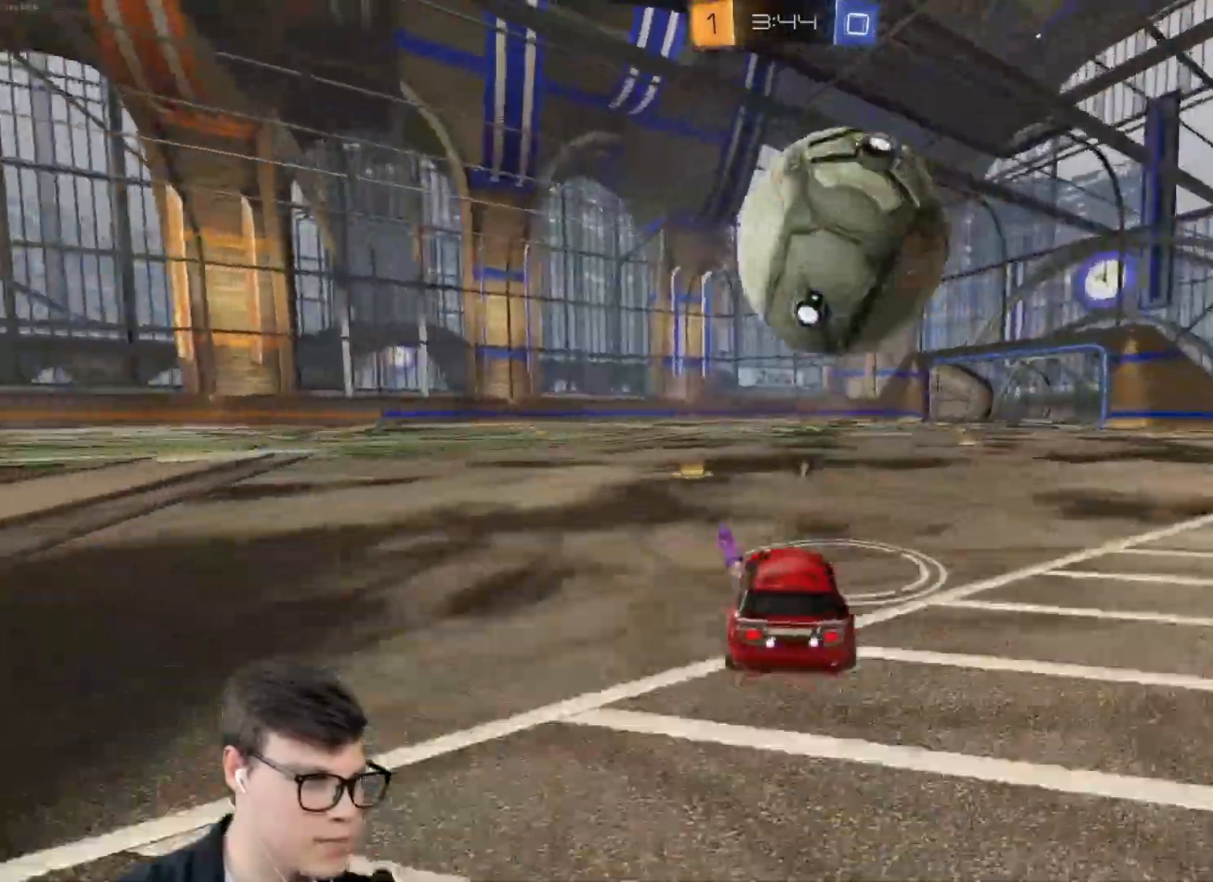
{"keys": ["w"], "mouse": ["left"], "events": [[167, "d", "down"], [167, "w", "down"], [200, "mouse_left", "down"], [300, "d", "up"], [400, "d", "down"], [434, "d", "up"]]}
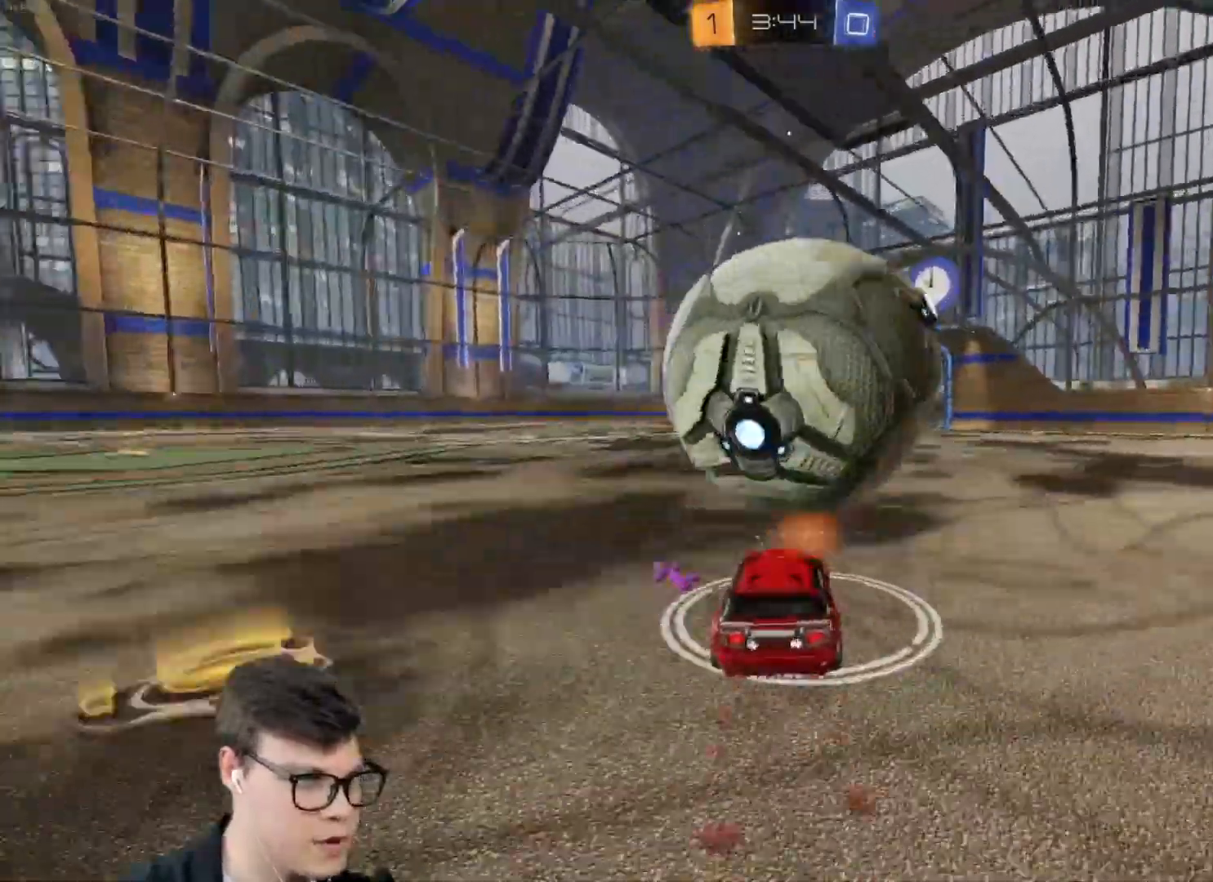
{"keys": ["d", "w"], "mouse": ["left"], "events": [[34, "a", "down"], [67, "mouse_left", "up"], [134, "a", "up"], [134, "w", "up"], [401, "w", "down"], [501, "d", "down"], [501, "mouse_left", "down"]]}
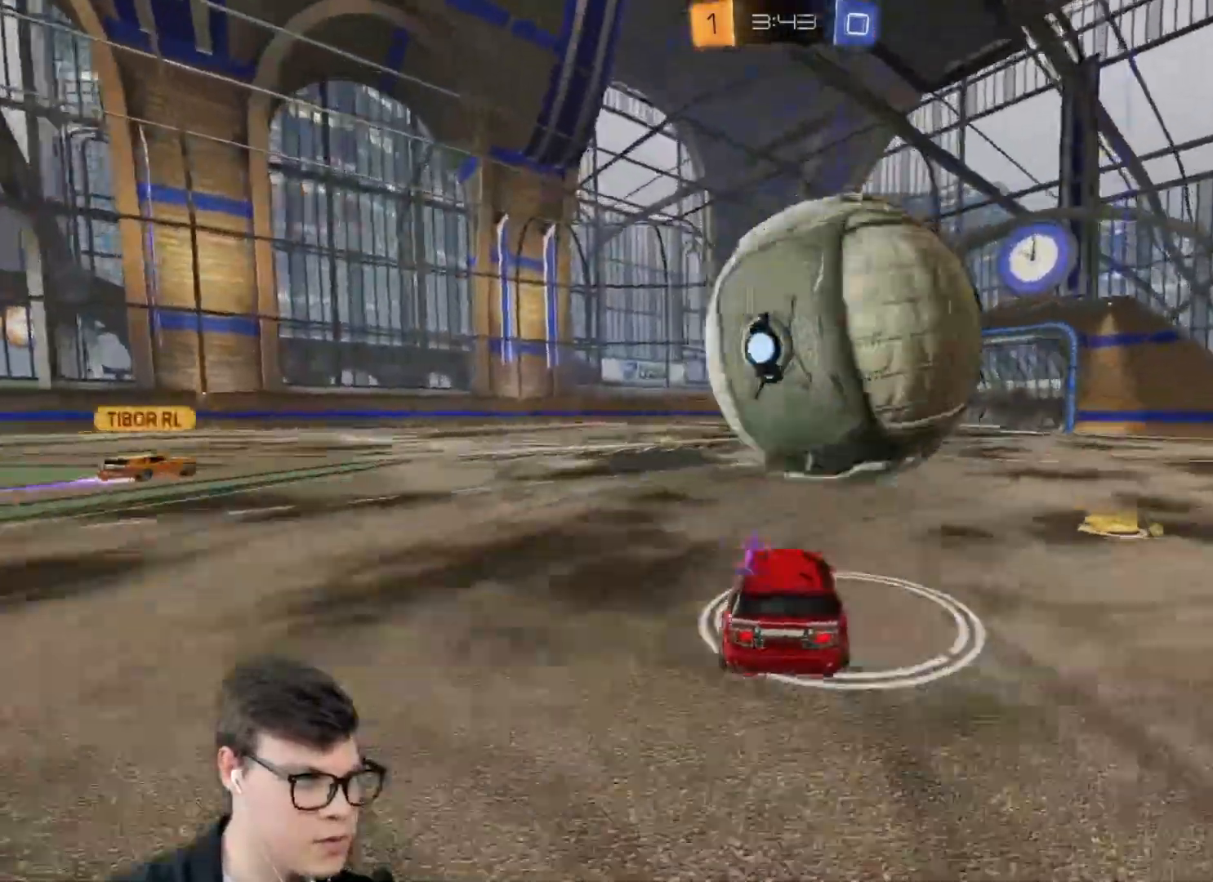
{"keys": ["a", "s"], "mouse": ["right"], "events": [[33, "d", "up"], [233, "mouse_left", "up"], [267, "w", "up"], [434, "mouse_right", "down"], [467, "s", "down"], [500, "a", "down"]]}
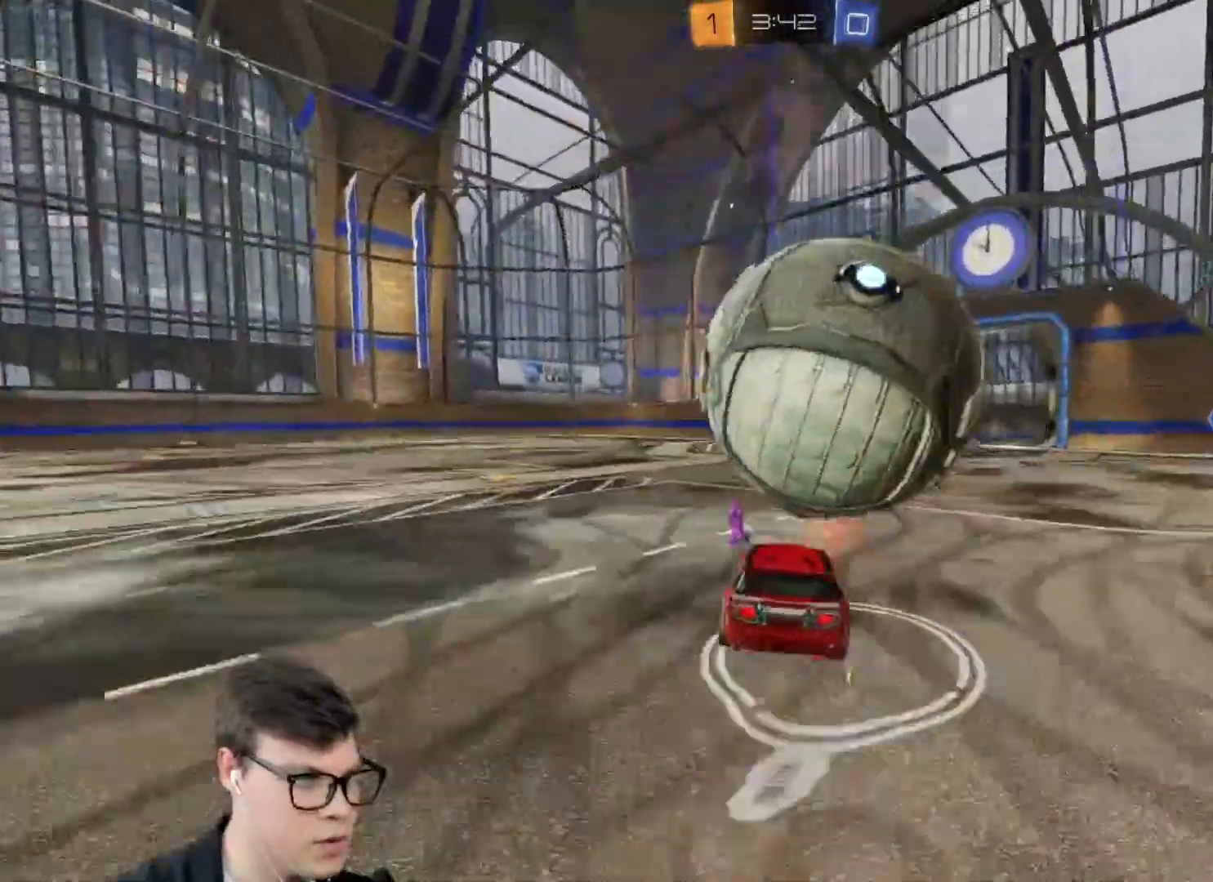
{"keys": ["w"], "mouse": [], "events": [[67, "mouse_right", "up"], [100, "a", "up"], [100, "d", "down"], [200, "a", "down"], [267, "d", "up"], [267, "shift", "down"], [301, "s", "up"], [401, "w", "down"], [501, "a", "up"], [501, "shift", "up"]]}
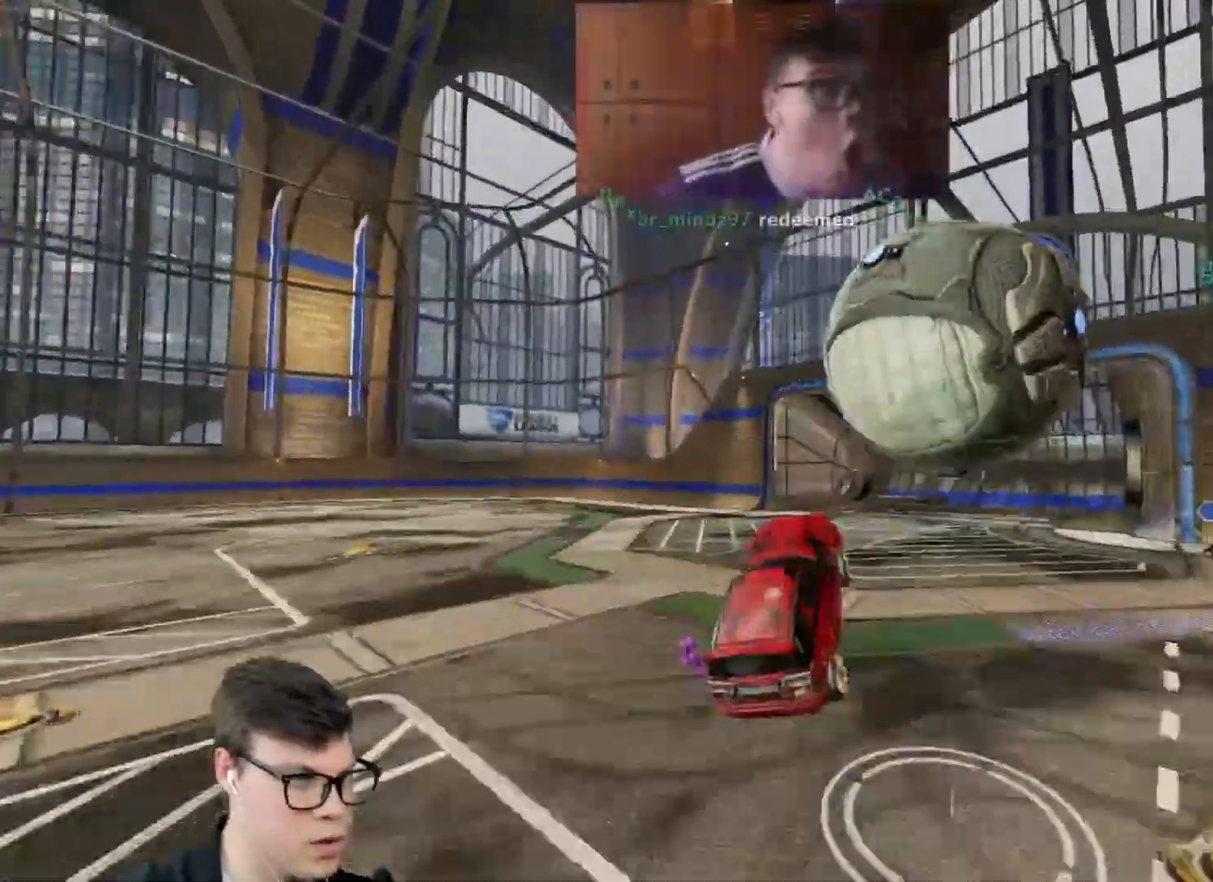
{"keys": ["d", "shift"], "mouse": ["left"], "events": [[33, "d", "down"], [67, "mouse_left", "down"], [67, "w", "up"], [133, "d", "up"], [467, "d", "down"], [467, "shift", "down"]]}
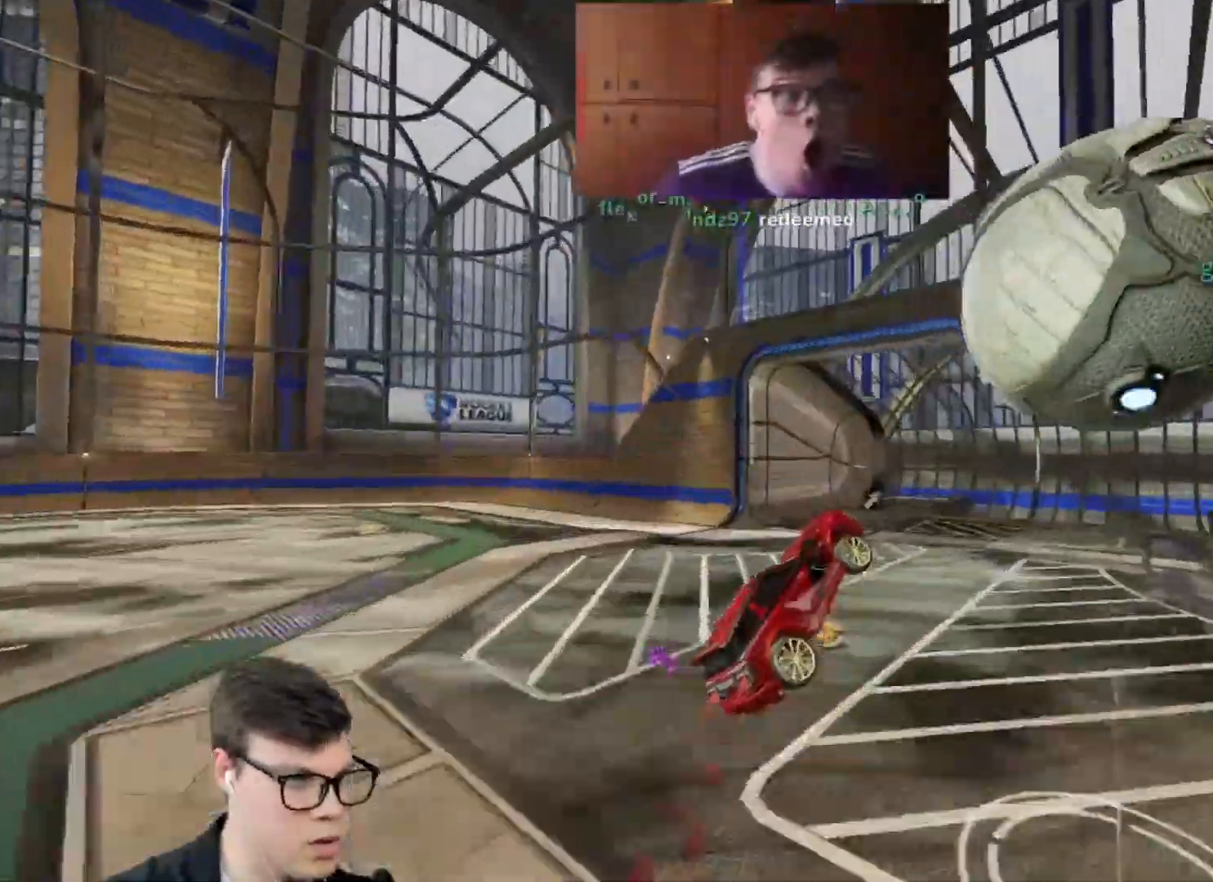
{"keys": ["d"], "mouse": [], "events": [[34, "d", "up"], [34, "mouse_left", "up"], [34, "shift", "up"], [267, "a", "down"], [501, "a", "up"], [501, "d", "down"]]}
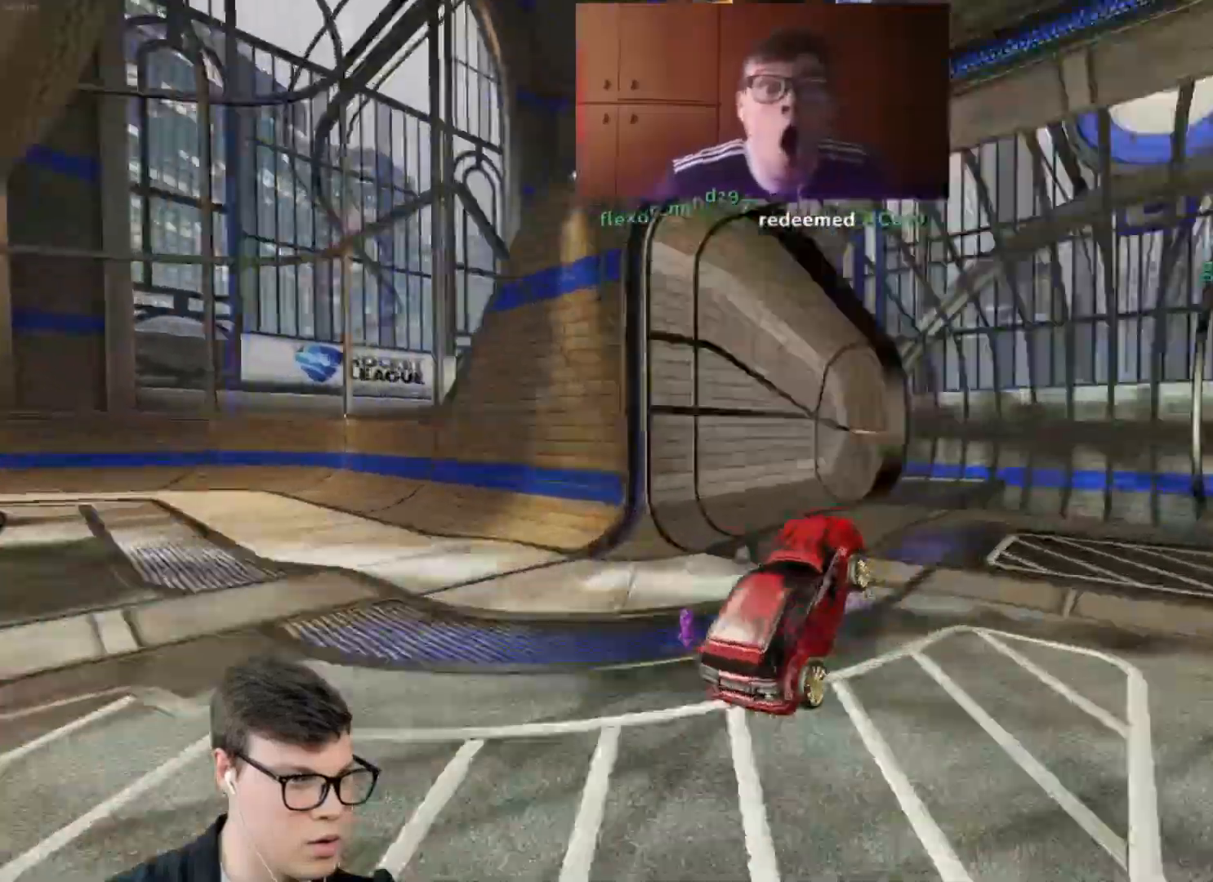
{"keys": ["d", "w"], "mouse": ["left"], "events": [[66, "shift", "down"], [66, "space", "down"], [100, "w", "down"], [167, "shift", "up"], [167, "space", "up"], [200, "mouse_left", "down"]]}
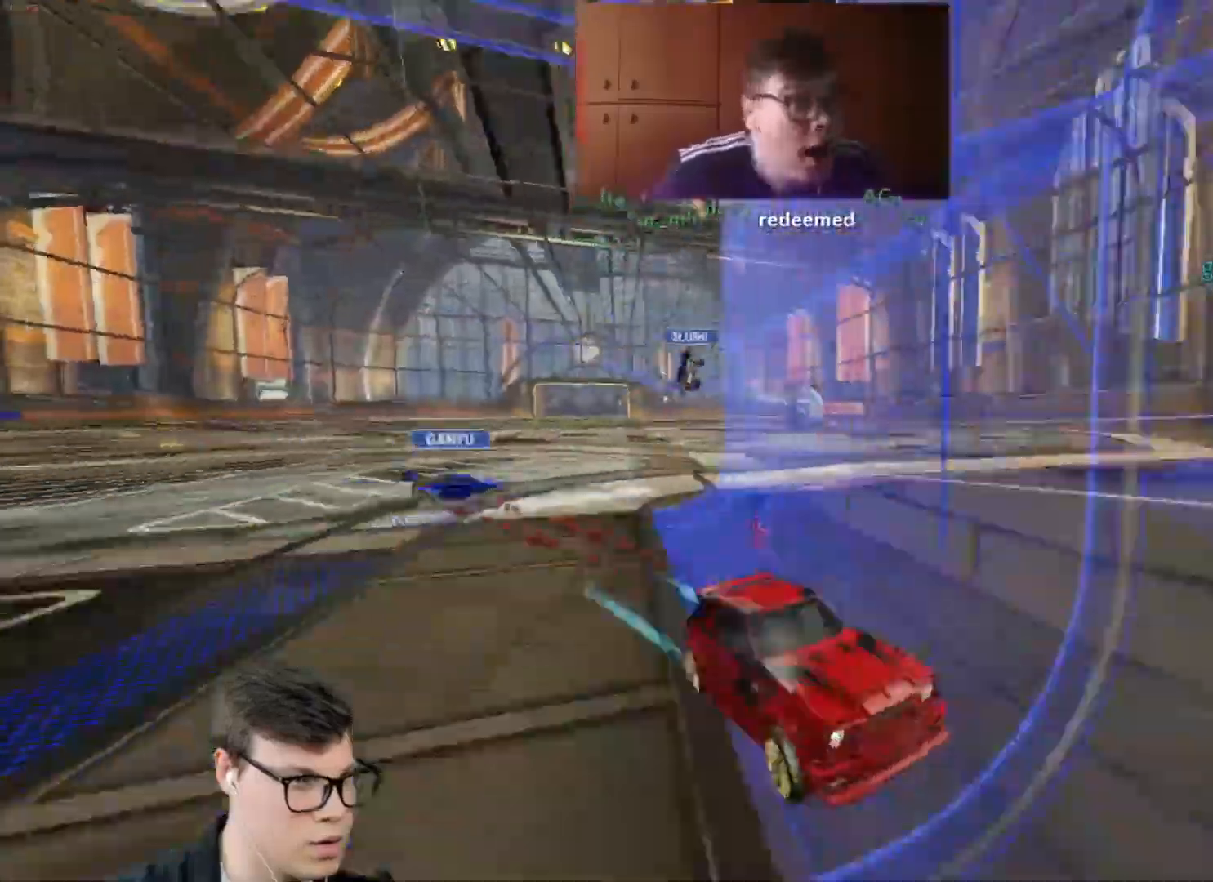
{"keys": ["a", "shift", "w"], "mouse": ["left"], "events": [[67, "mouse_left", "up"], [267, "mouse_left", "down"], [301, "d", "up"], [467, "a", "down"], [501, "shift", "down"]]}
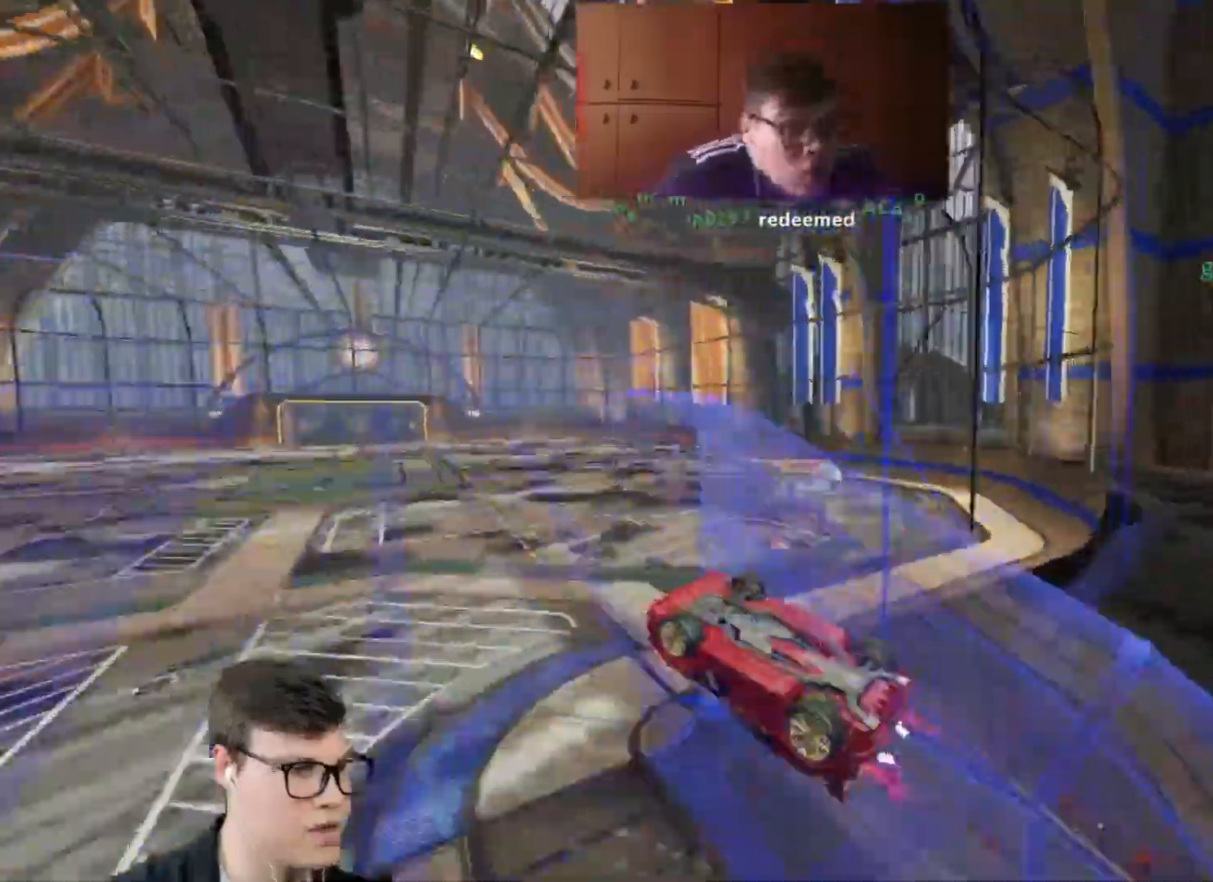
{"keys": ["a", "shift"], "mouse": [], "events": [[33, "mouse_left", "up"], [100, "w", "up"], [133, "mouse_right", "down"], [333, "mouse_right", "up"]]}
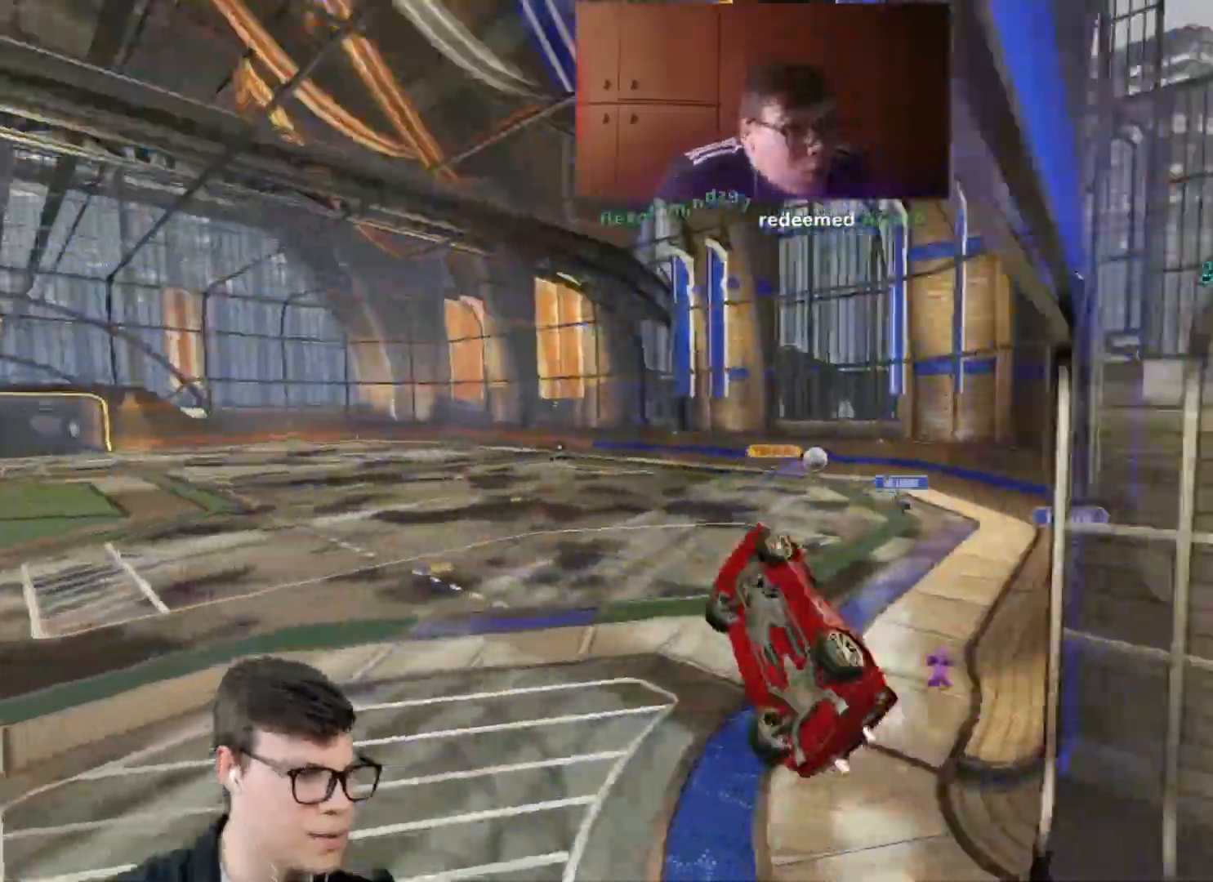
{"keys": ["w"], "mouse": [], "events": [[100, "shift", "up"], [200, "a", "up"], [501, "w", "down"]]}
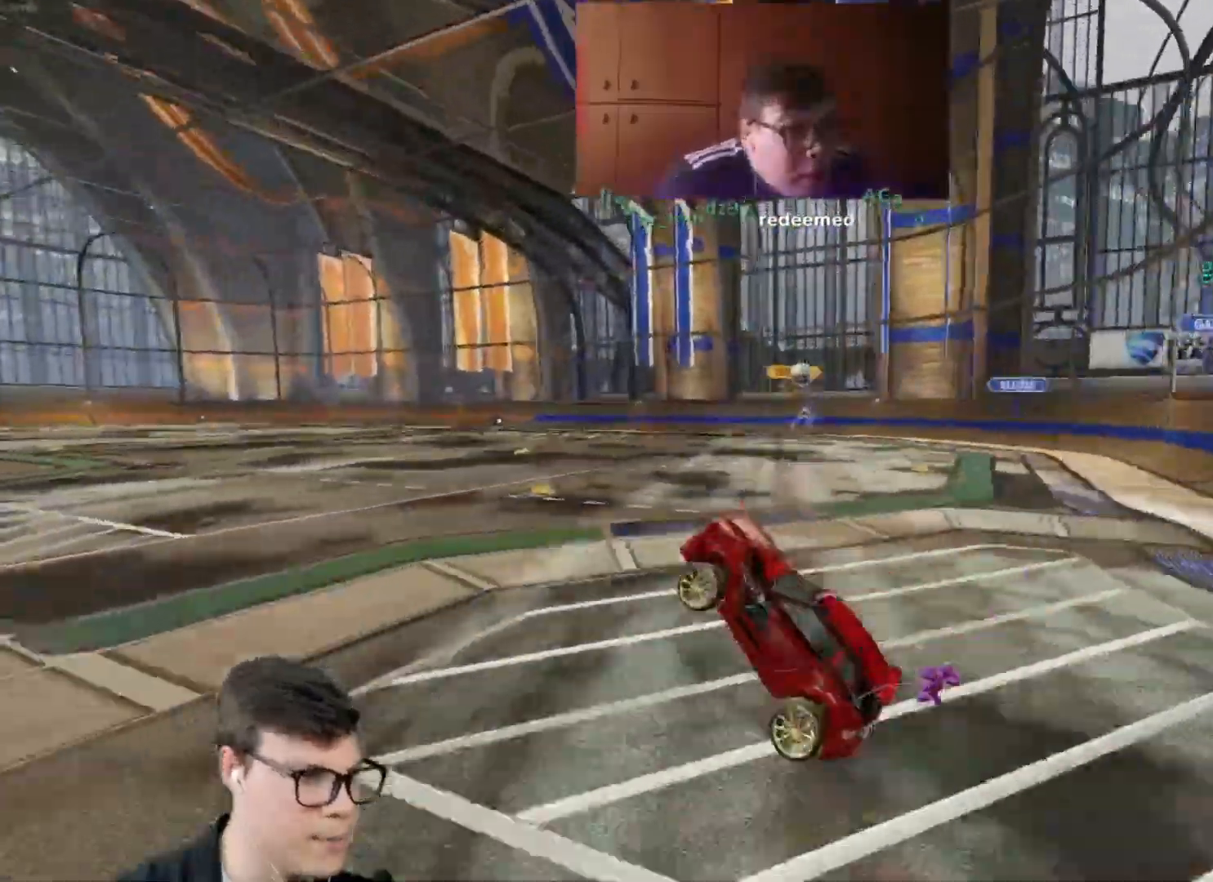
{"keys": ["d", "w"], "mouse": [], "events": [[66, "mouse_right", "down"], [233, "a", "down"], [267, "mouse_right", "up"], [300, "a", "up"], [467, "d", "down"]]}
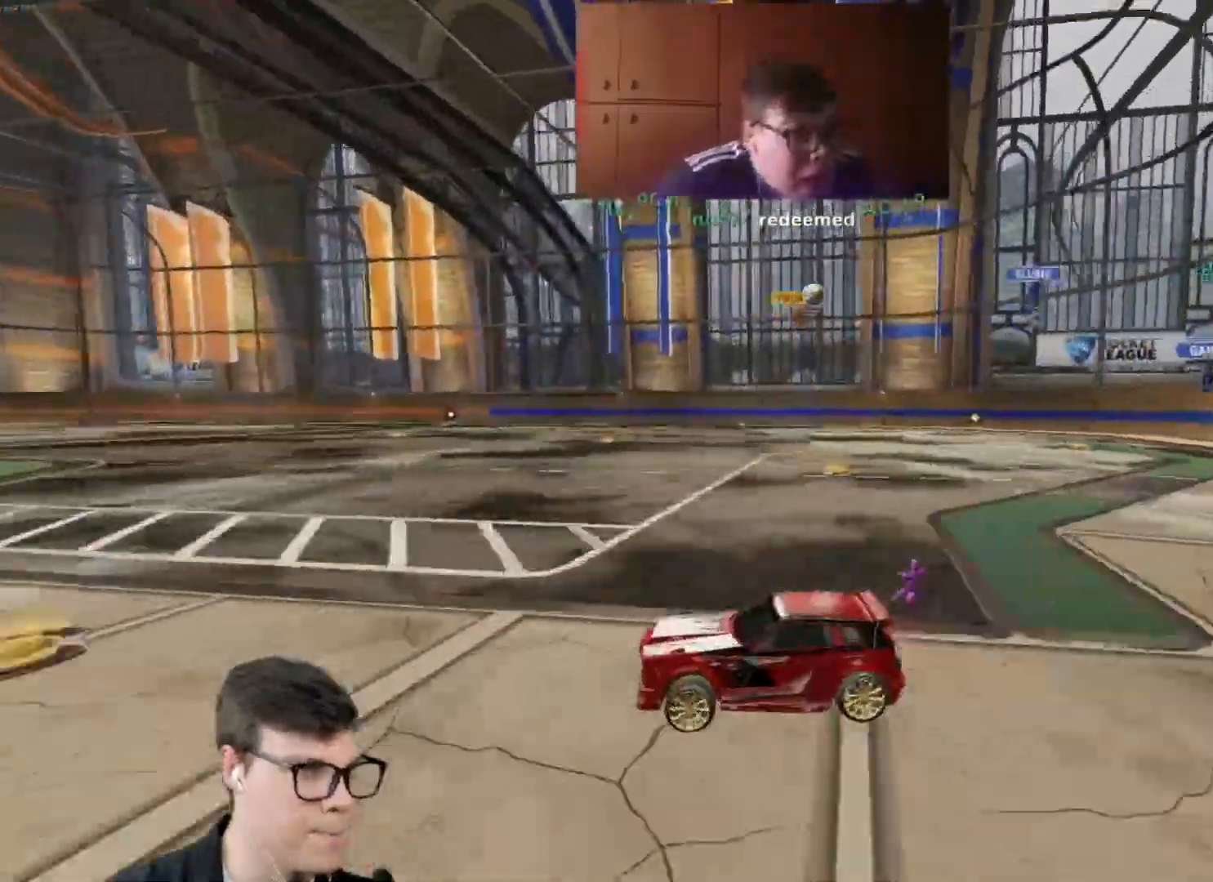
{"keys": ["a", "w"], "mouse": [], "events": [[134, "d", "up"], [501, "a", "down"]]}
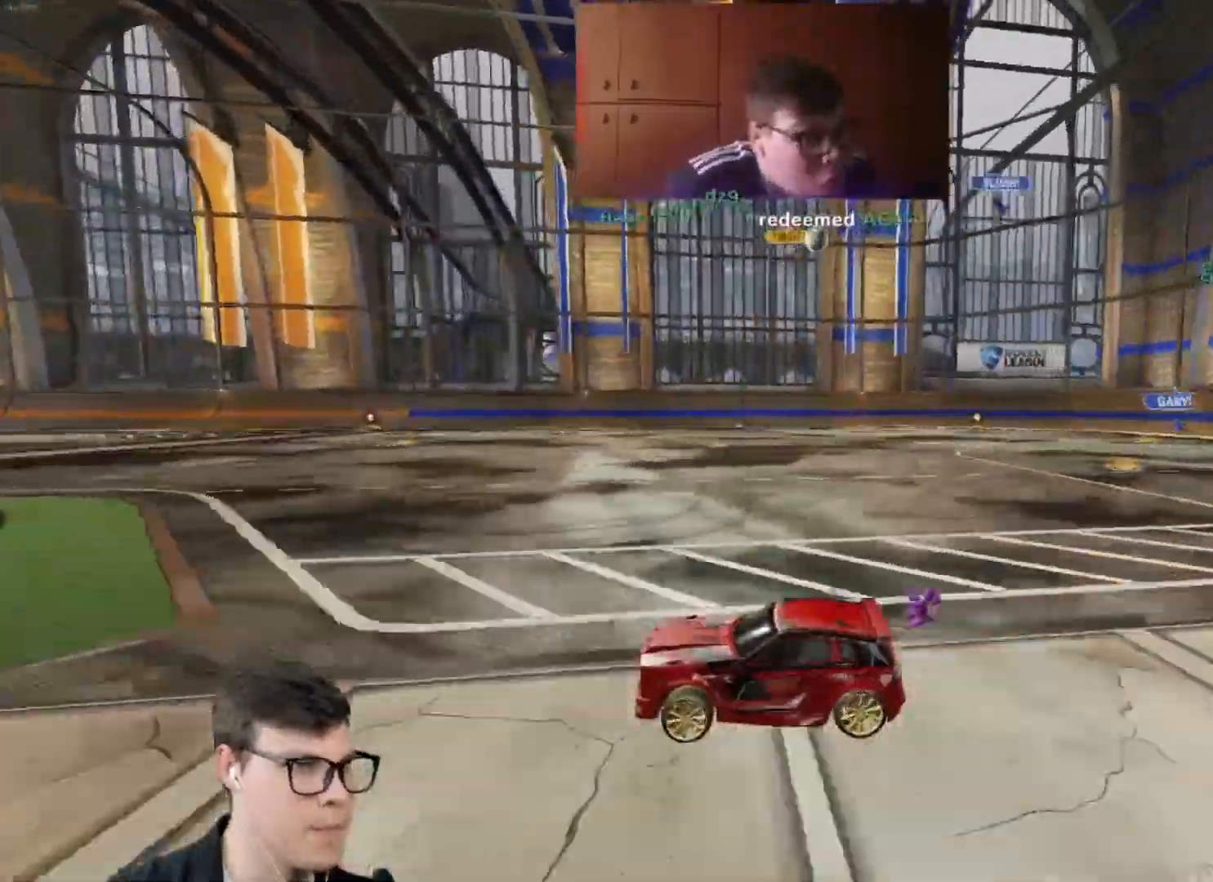
{"keys": ["d", "w"], "mouse": [], "events": [[167, "a", "up"], [500, "d", "down"]]}
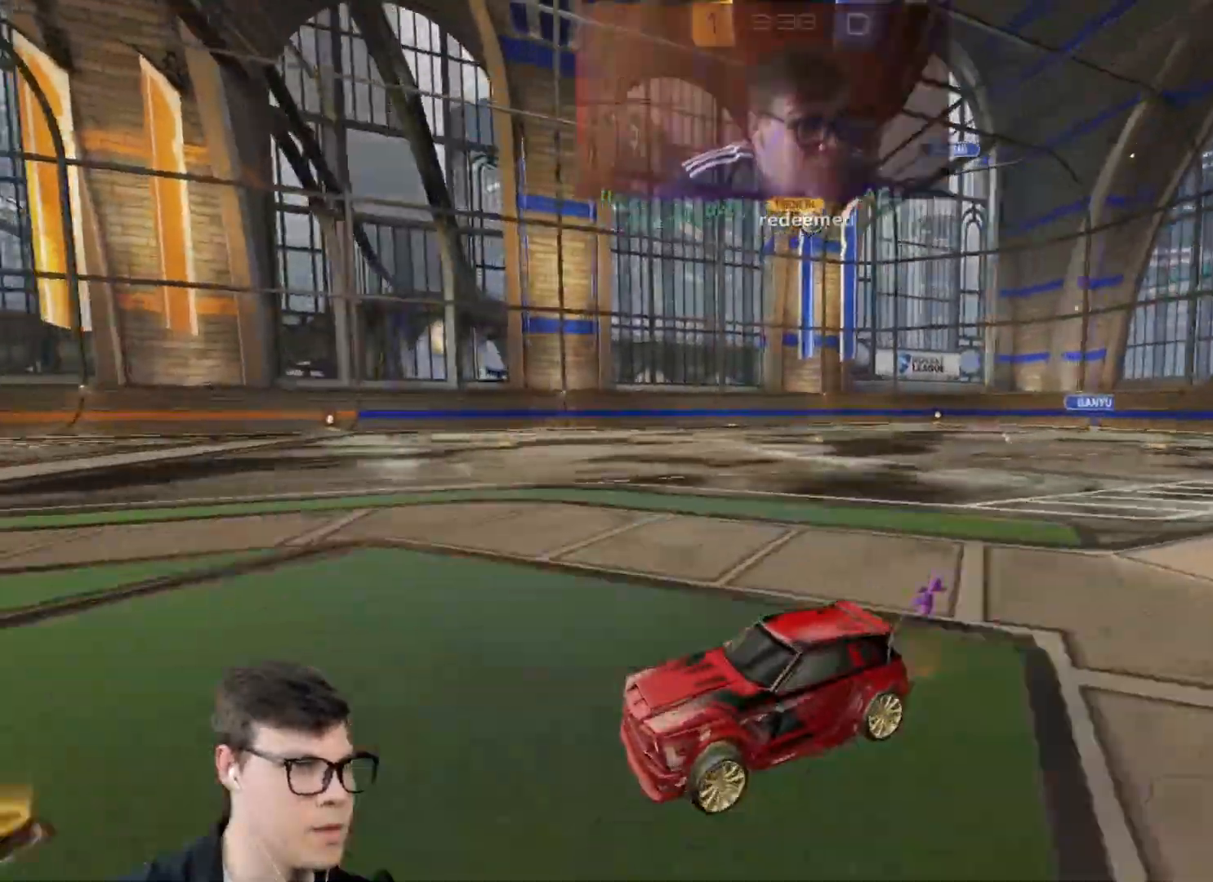
{"keys": ["d", "w"], "mouse": [], "events": []}
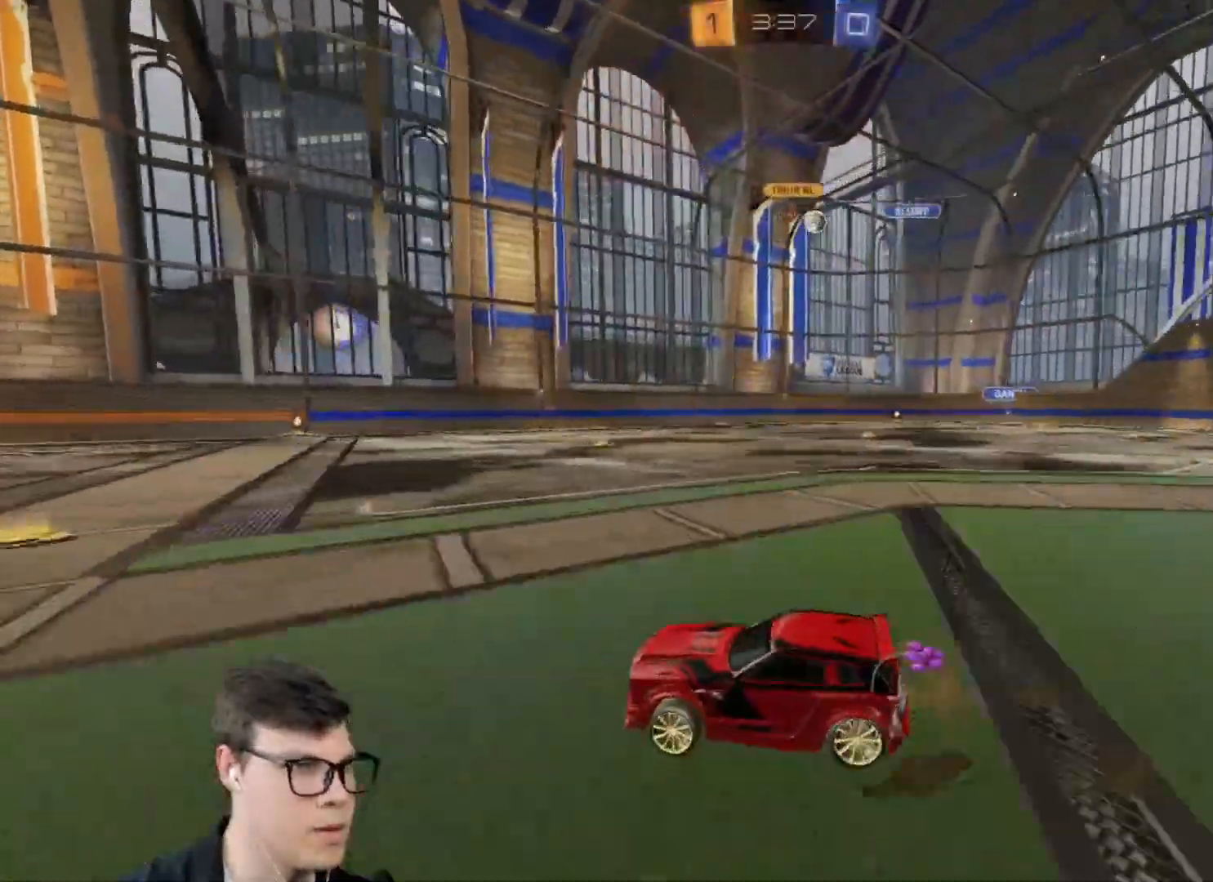
{"keys": ["w"], "mouse": [], "events": [[134, "d", "up"]]}
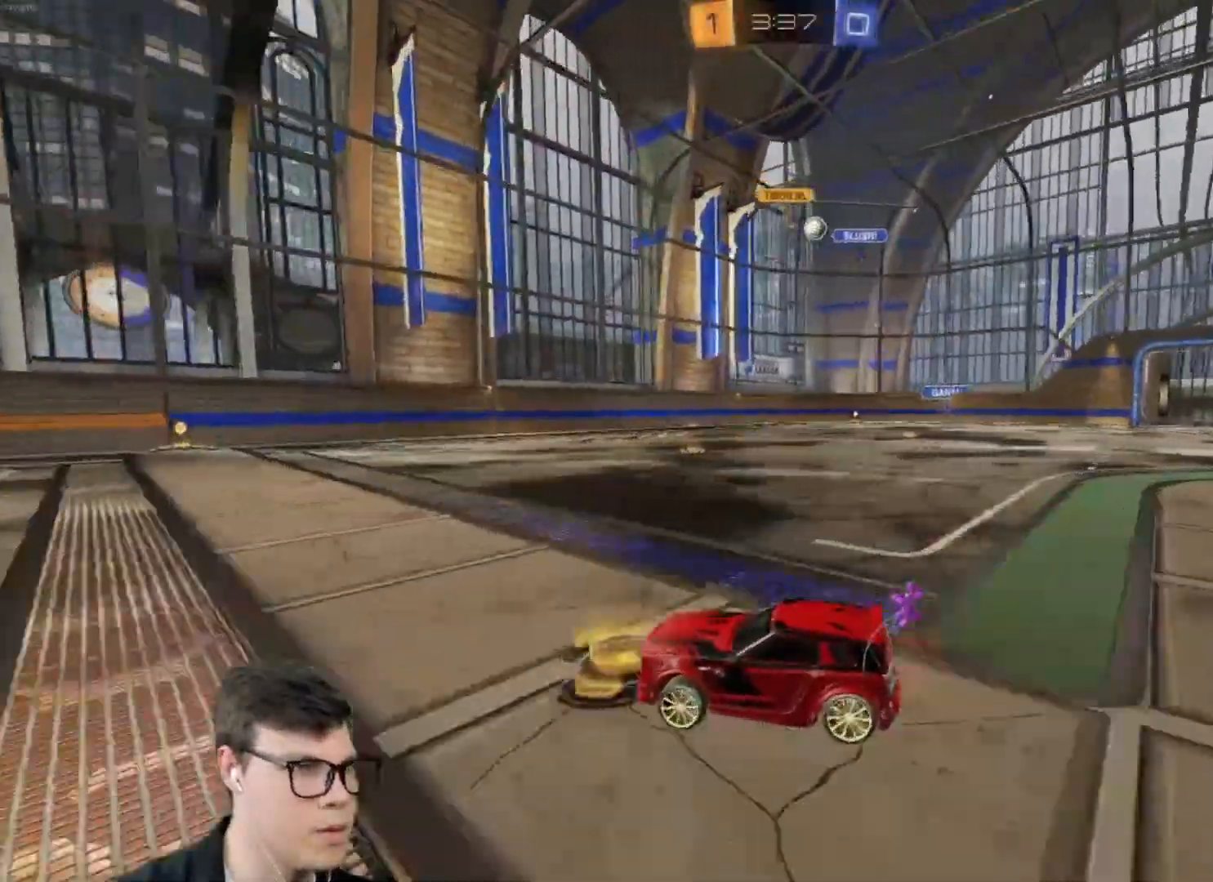
{"keys": ["d", "w"], "mouse": [], "events": [[100, "d", "down"], [267, "shift", "down"], [367, "shift", "up"]]}
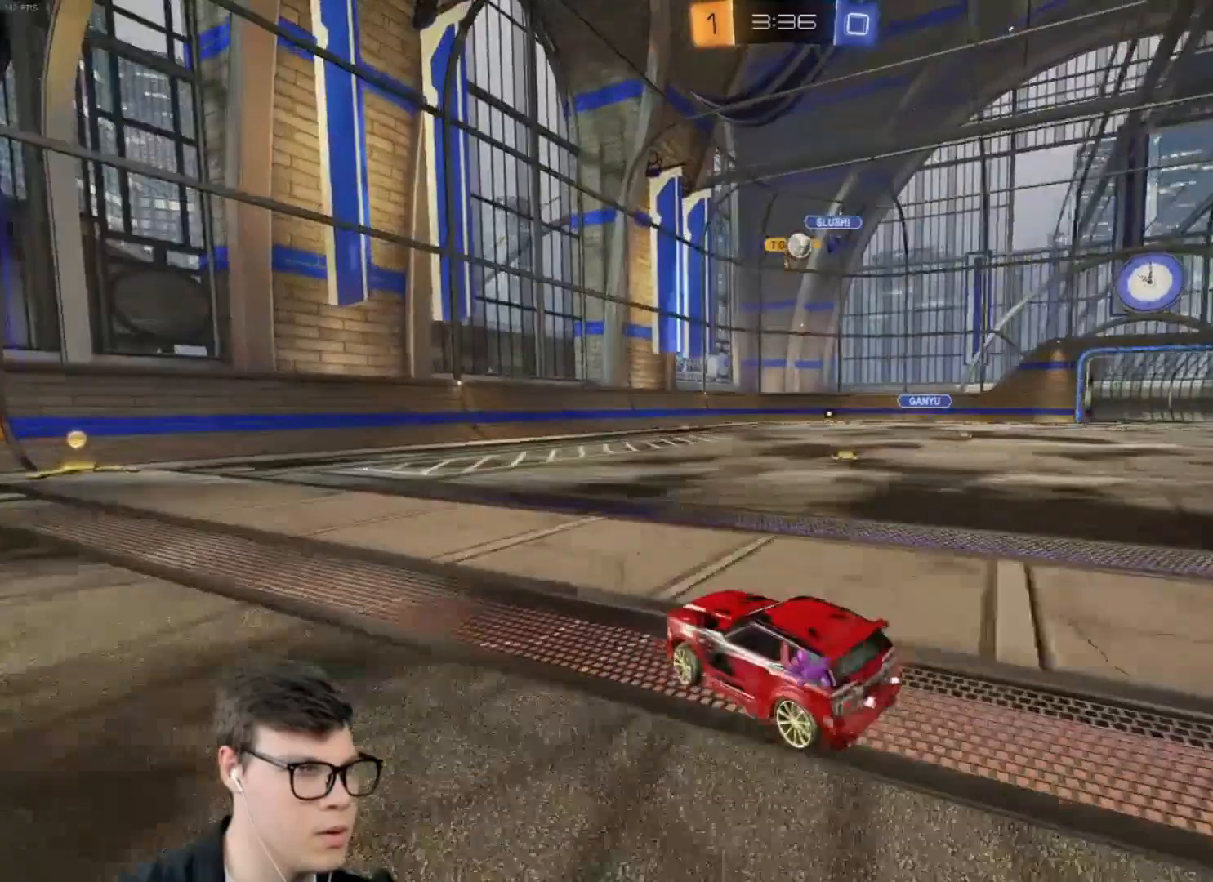
{"keys": ["w"], "mouse": ["left"], "events": [[101, "d", "up"], [201, "a", "down"], [267, "a", "up"], [267, "mouse_left", "down"], [401, "d", "down"], [501, "d", "up"]]}
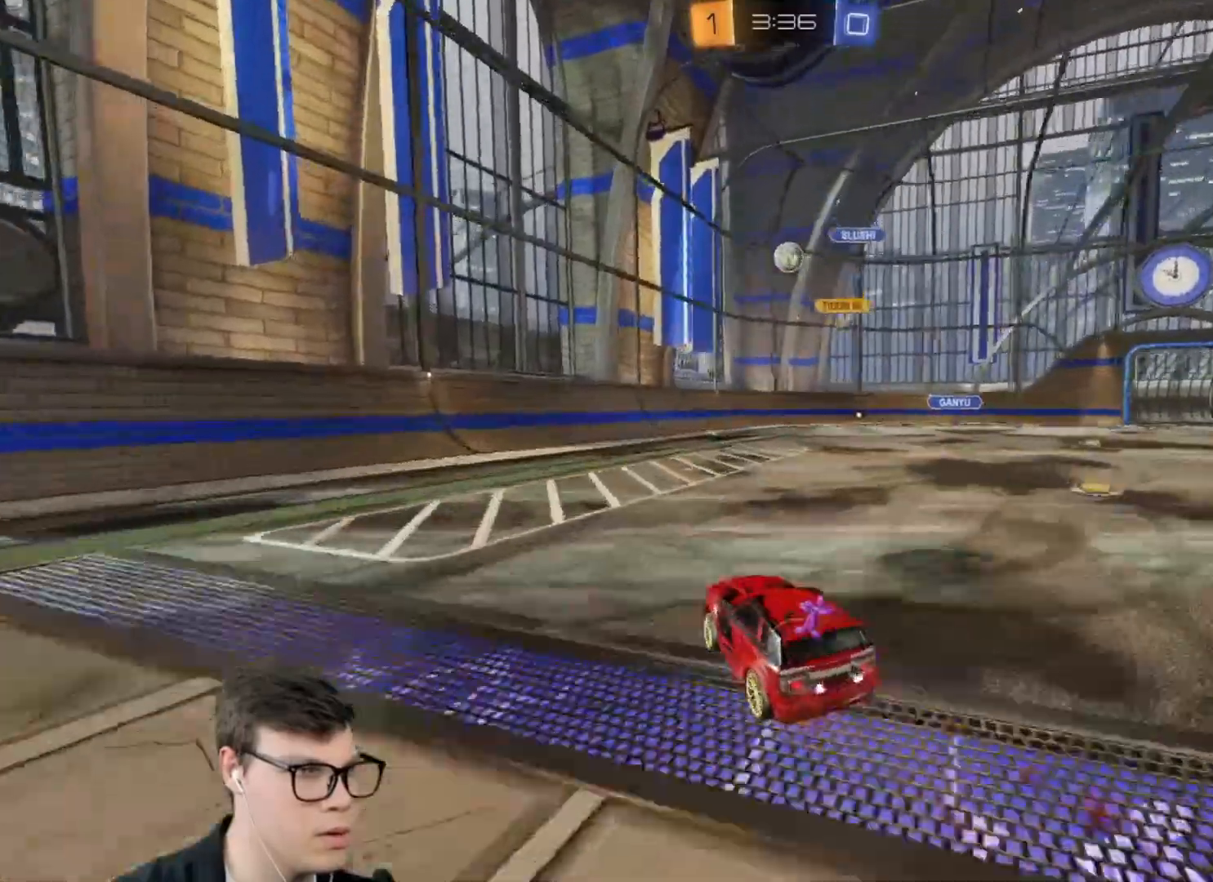
{"keys": ["d", "w"], "mouse": ["left"], "events": [[500, "d", "down"]]}